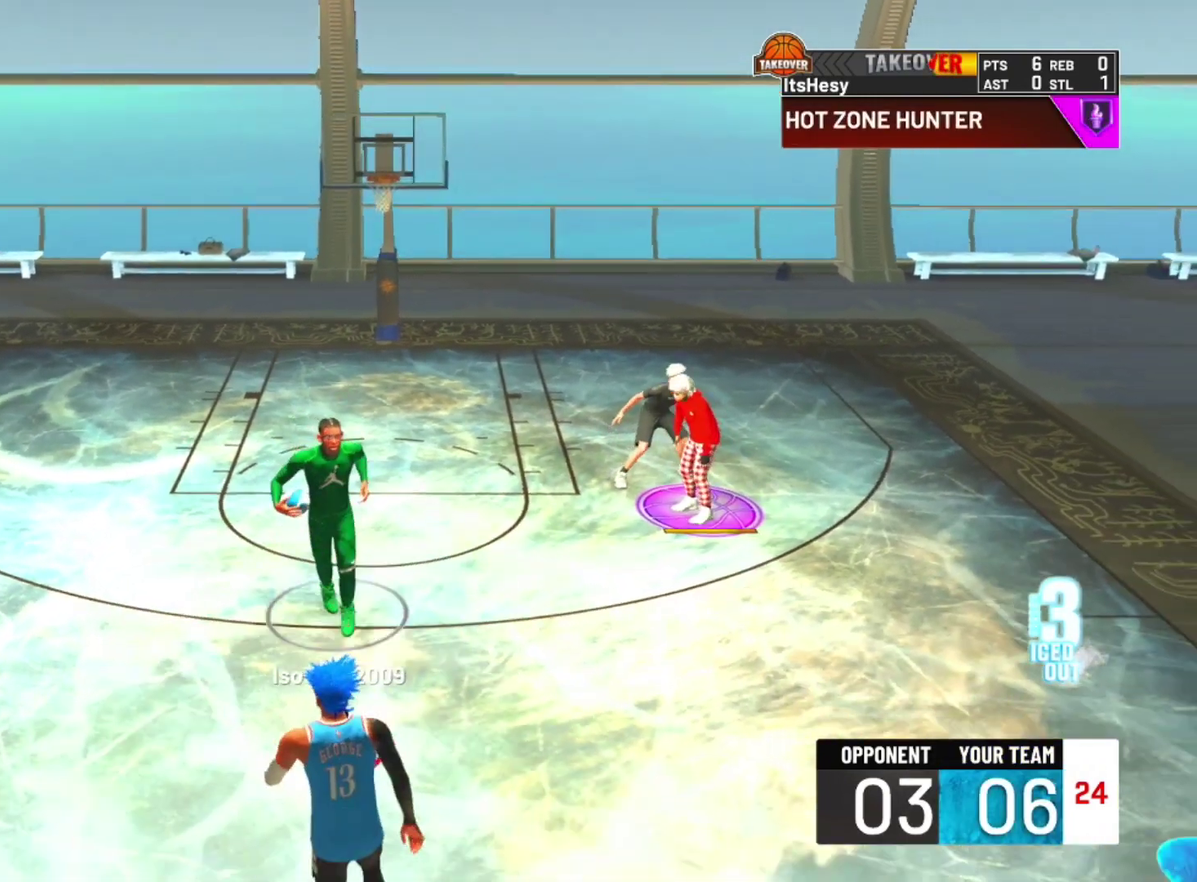
Gameplay with a controller (PlayStation layout); each line is a JSON object with the inputs held at the frame after it (dt_ms = milliseconds from this image to that frame). "events" lists button and stick changes between this image and that frame as [ms after this image, input, new state], when the widget could be followed in between.
{"dt_ms": 700, "buttons": ["R2"], "left_stick": "down", "right_stick": "center", "events": [[367, "left_stick", "down"], [400, "R2", "down"]]}
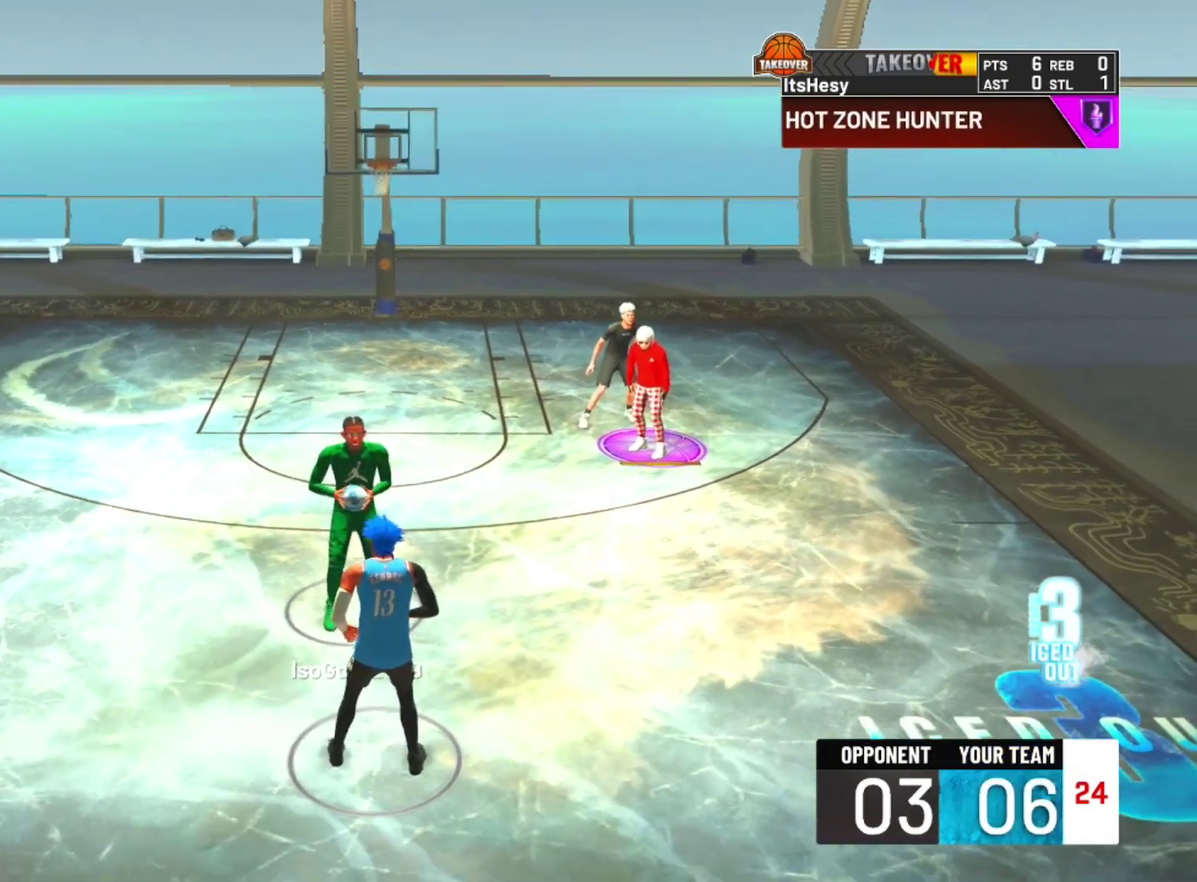
{"dt_ms": 300, "buttons": ["R2"], "left_stick": "down", "right_stick": "center", "events": []}
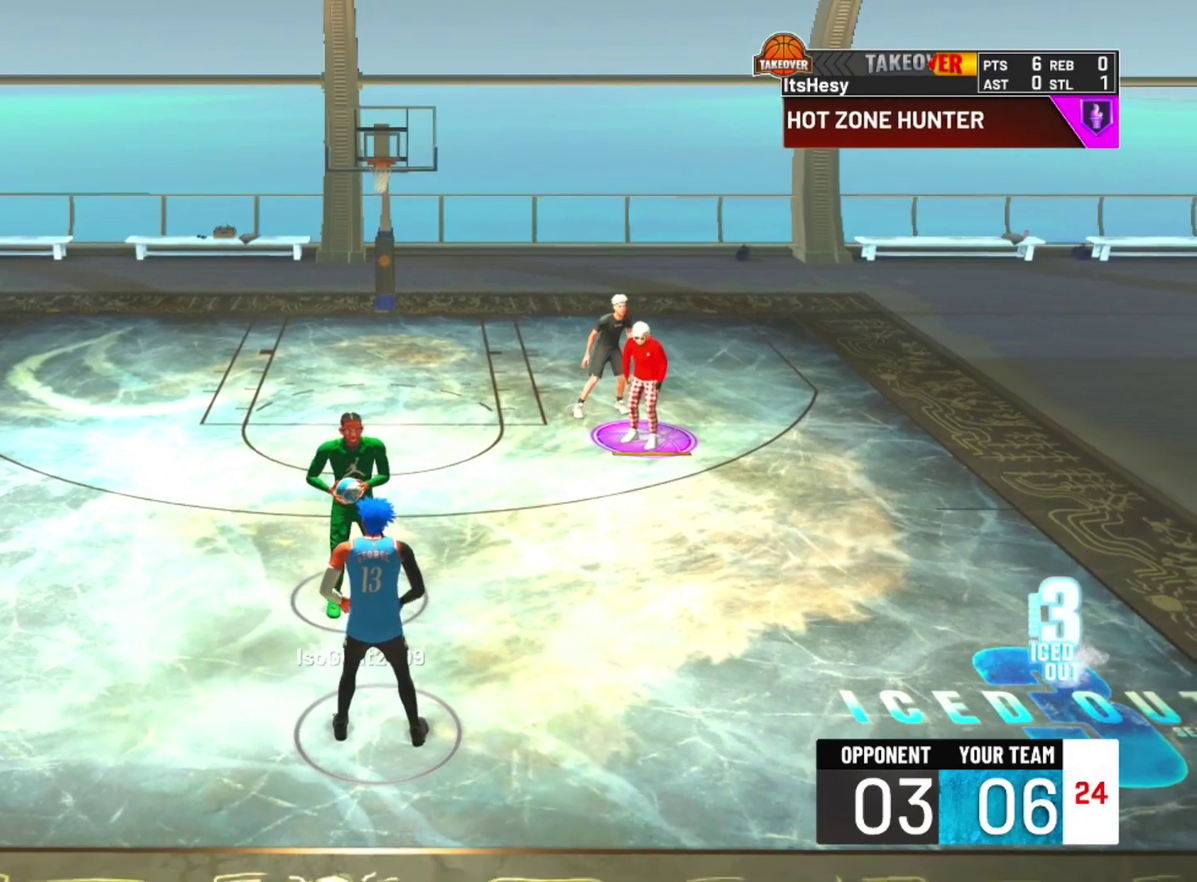
{"dt_ms": 500, "buttons": ["R2"], "left_stick": "down", "right_stick": "center", "events": []}
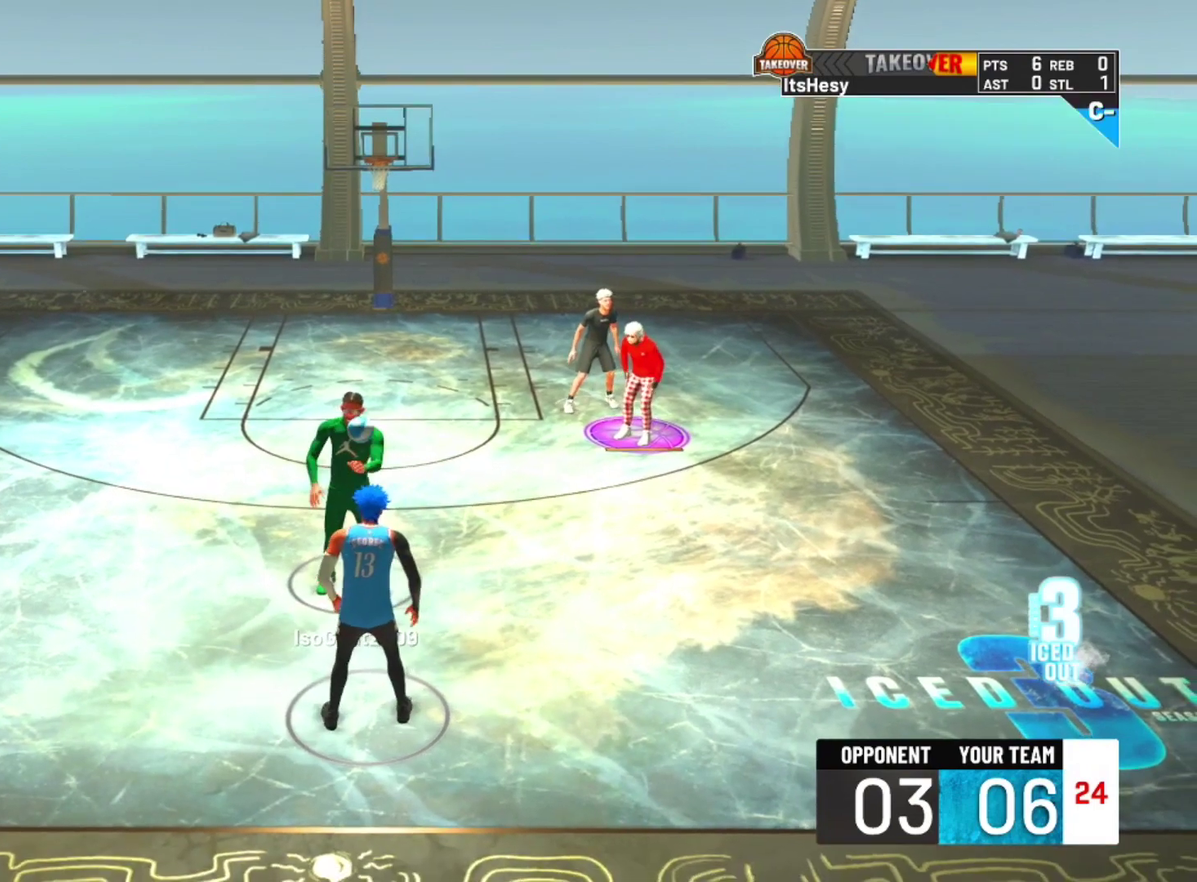
{"dt_ms": 300, "buttons": ["R2"], "left_stick": "down", "right_stick": "center", "events": []}
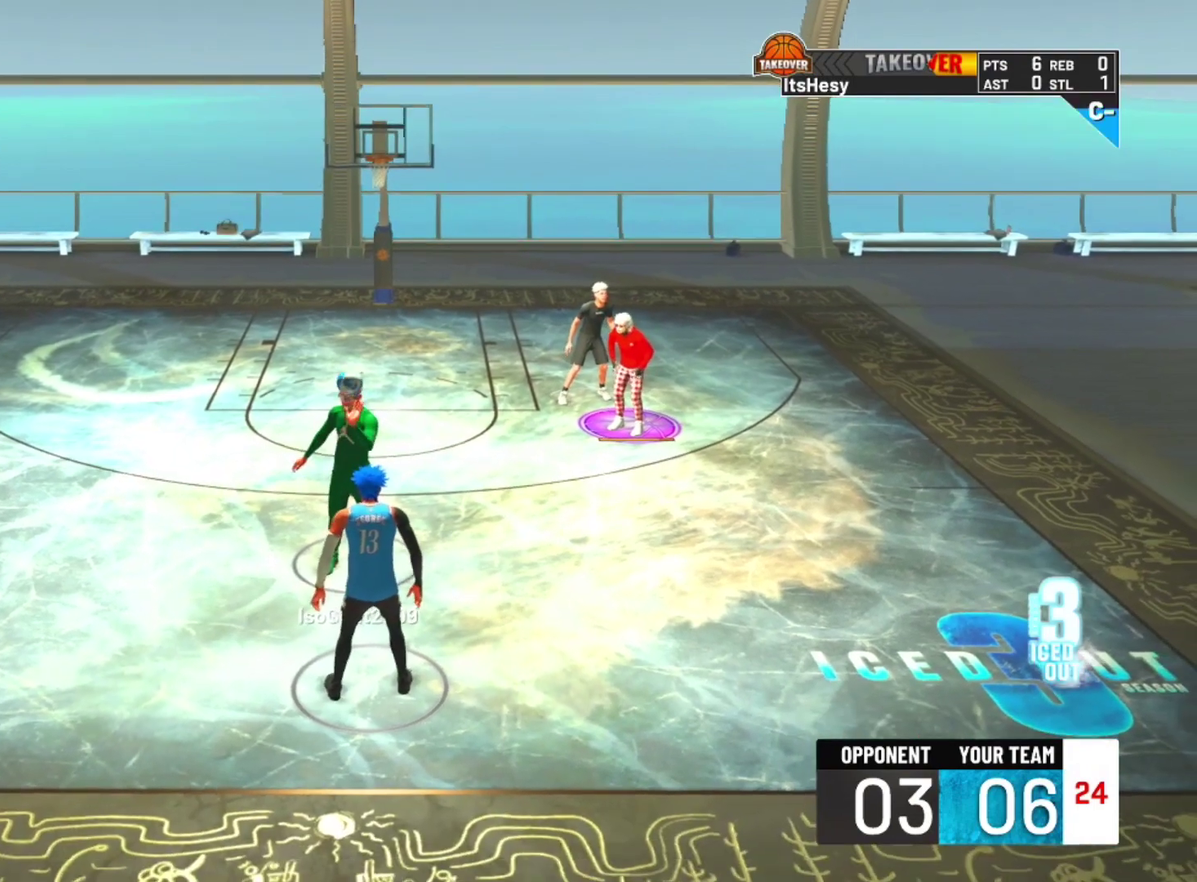
{"dt_ms": 900, "buttons": ["R2"], "left_stick": "down", "right_stick": "center", "events": []}
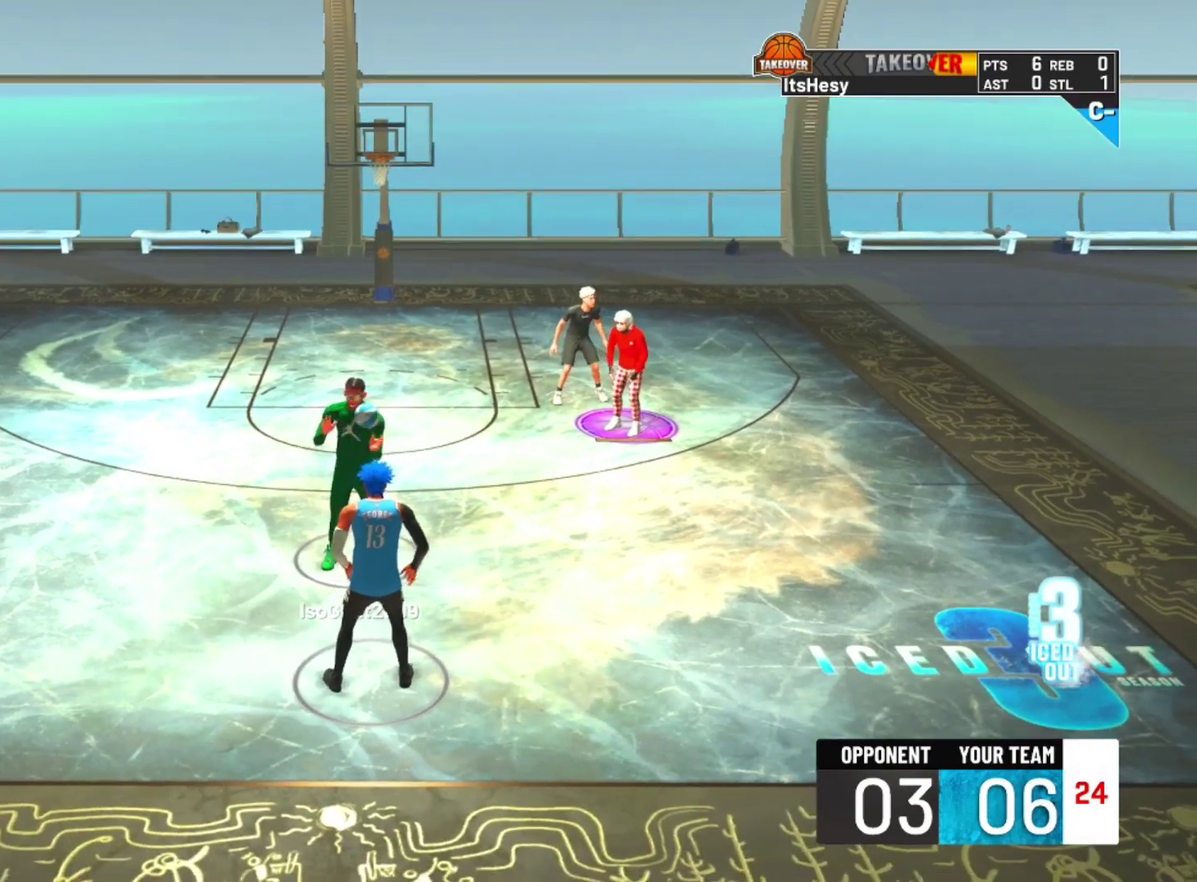
{"dt_ms": 300, "buttons": ["R2"], "left_stick": "down", "right_stick": "center", "events": []}
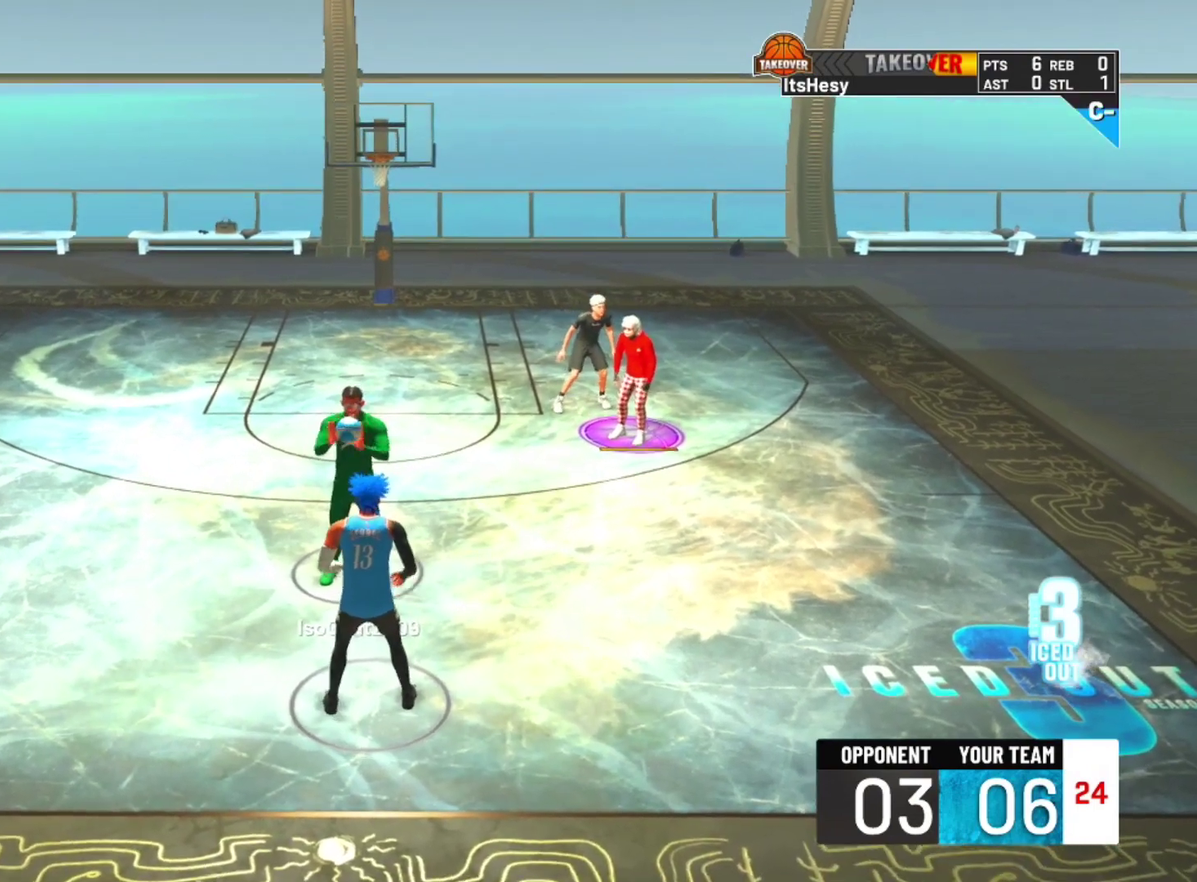
{"dt_ms": 400, "buttons": ["R2"], "left_stick": "up-right", "right_stick": "center", "events": [[167, "left_stick", "down-right"], [267, "left_stick", "right"], [367, "left_stick", "up-right"]]}